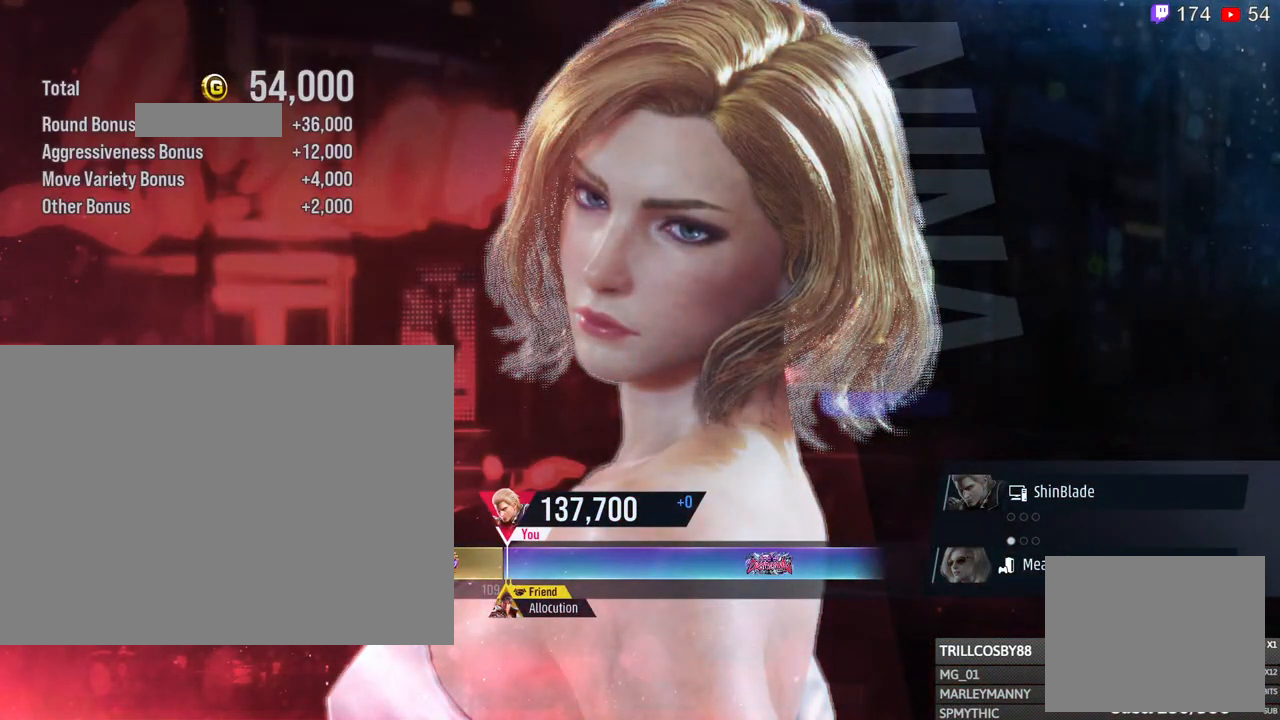
Gameplay with a controller (PlayStation layout); each line is a JSON object with the inputs held at the frame after it (dt_ms = milliseconds from this image to that frame). "events" lists button and stick changes between this image and that frame as [ms after this image, input, new state], when the widget could be followed in between. Not read: R3.
{"dt_ms": 500, "buttons": ["CROSS"], "left_stick": "center", "right_stick": "center", "events": [[450, "CROSS", "down"]]}
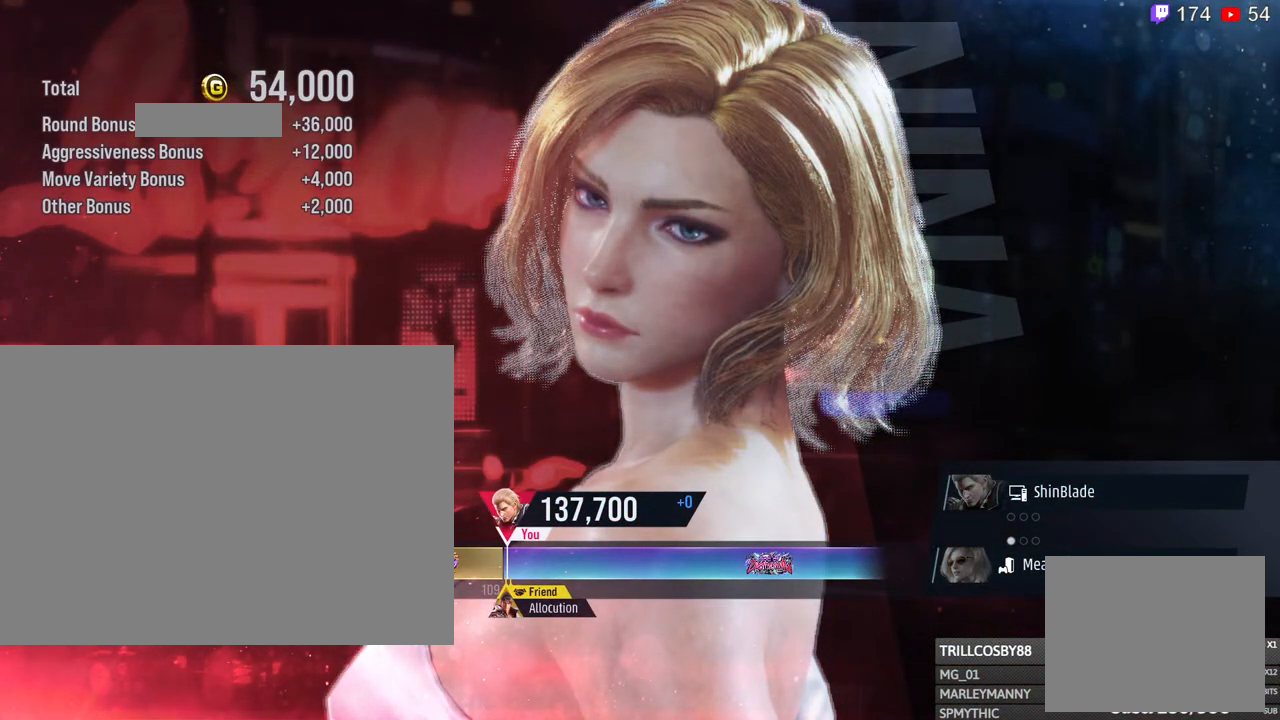
{"dt_ms": 1000, "buttons": [], "left_stick": "center", "right_stick": "center", "events": [[17, "CROSS", "up"], [583, "R1", "down"], [817, "R1", "up"]]}
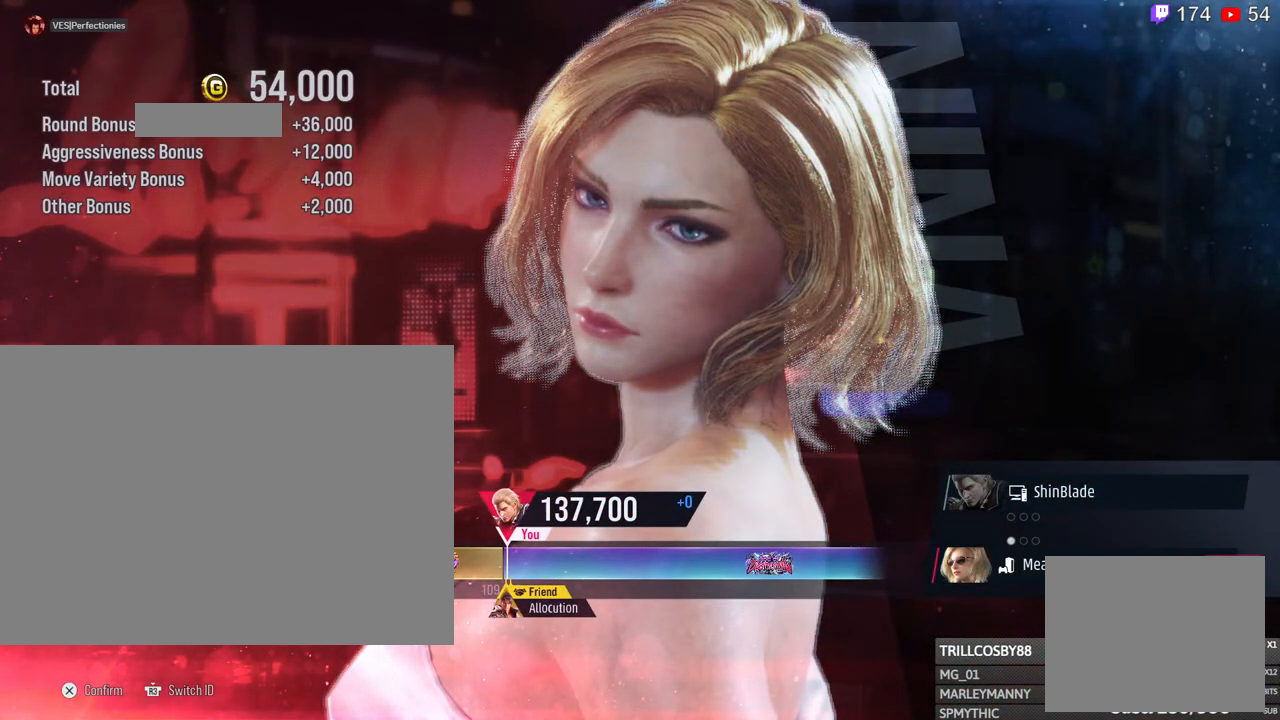
{"dt_ms": 500, "buttons": [], "left_stick": "center", "right_stick": "center", "events": []}
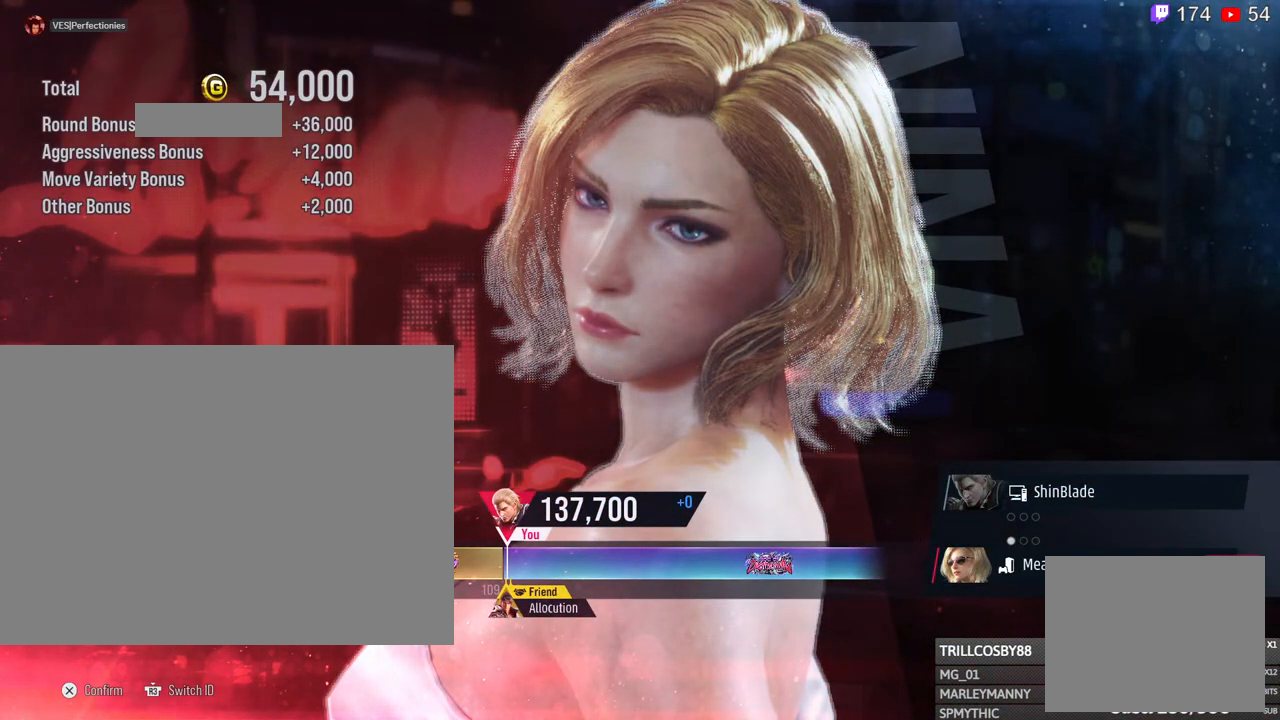
{"dt_ms": 500, "buttons": [], "left_stick": "center", "right_stick": "center", "events": [[267, "CROSS", "down"], [433, "CROSS", "up"]]}
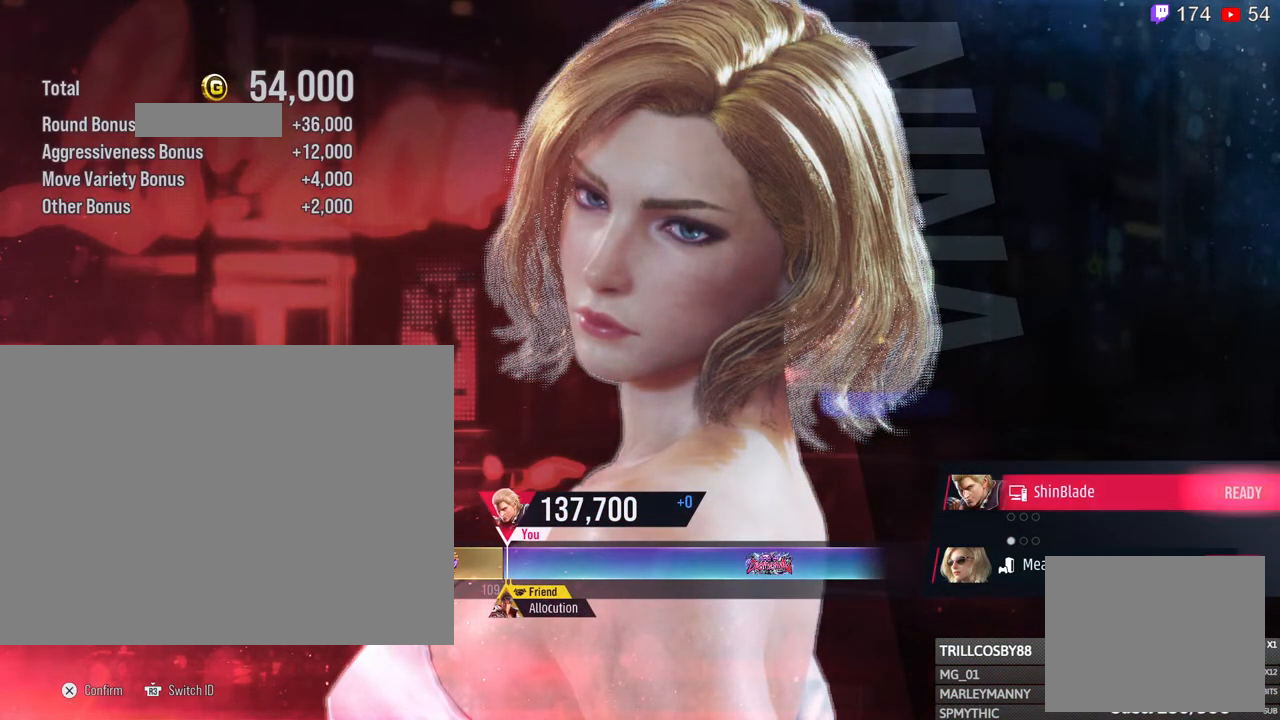
{"dt_ms": 500, "buttons": [], "left_stick": "center", "right_stick": "center", "events": []}
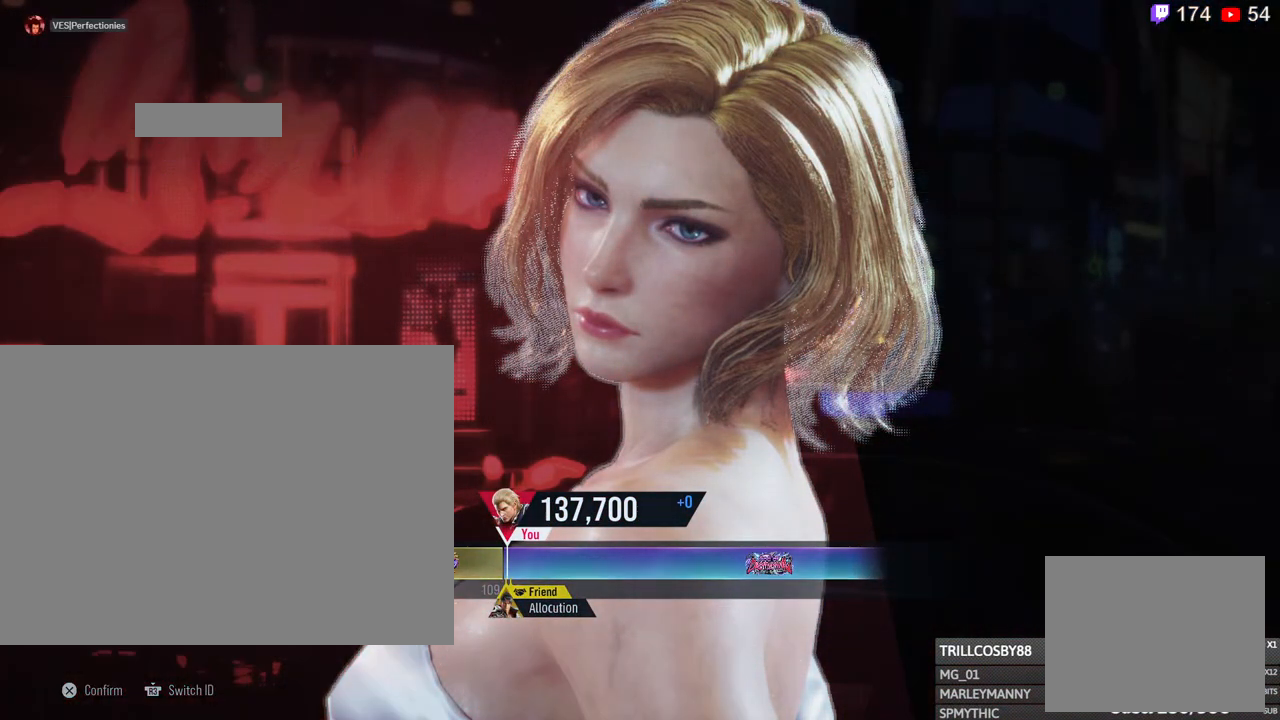
{"dt_ms": 500, "buttons": [], "left_stick": "center", "right_stick": "center", "events": []}
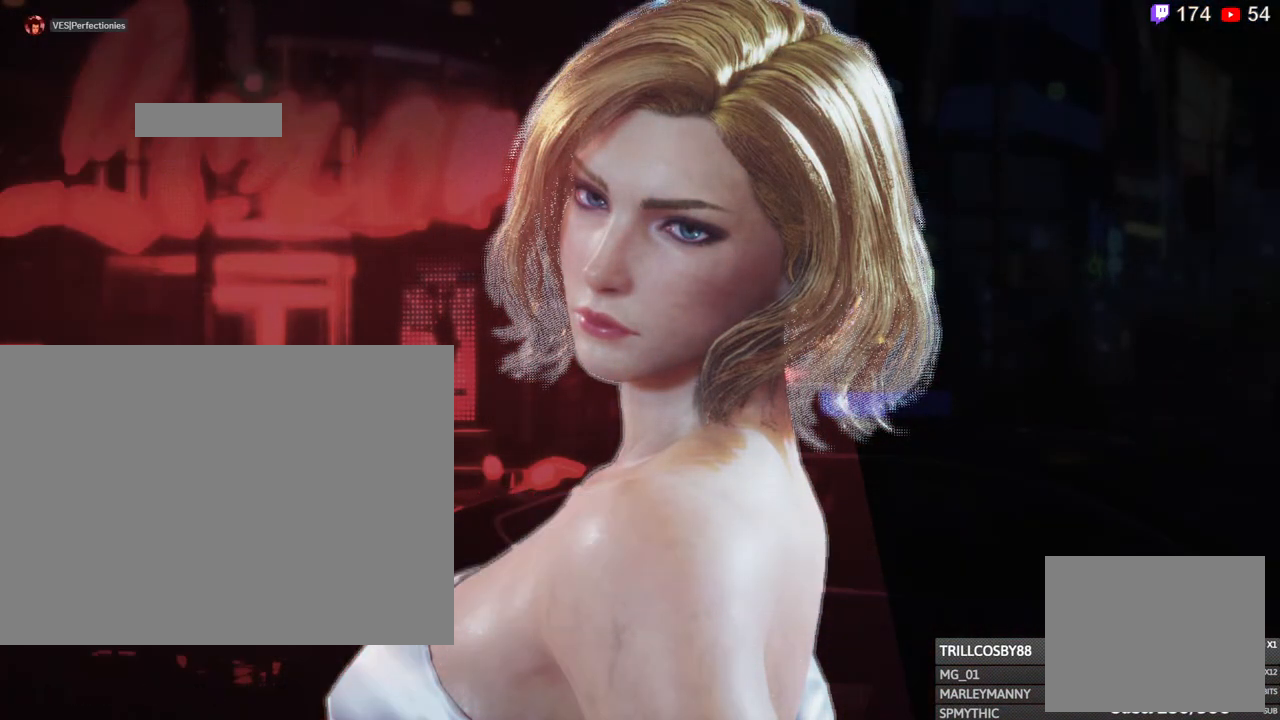
{"dt_ms": 500, "buttons": [], "left_stick": "center", "right_stick": "center", "events": []}
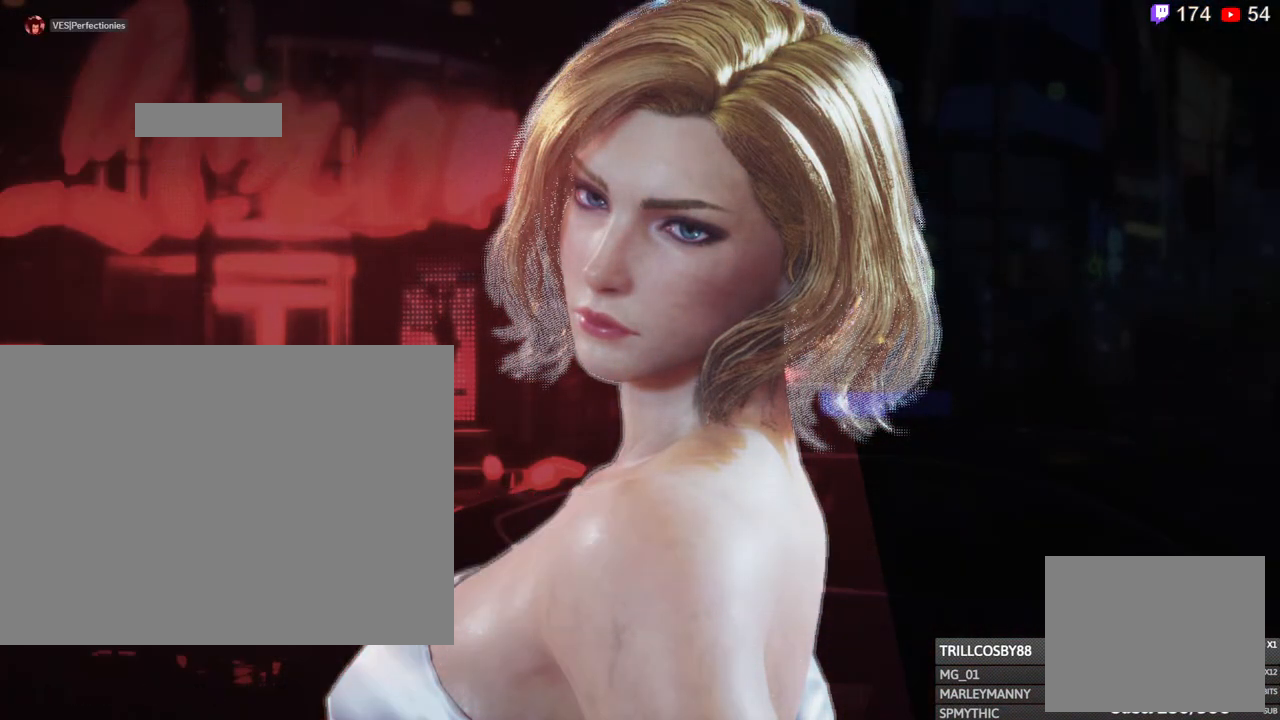
{"dt_ms": 500, "buttons": [], "left_stick": "center", "right_stick": "center", "events": []}
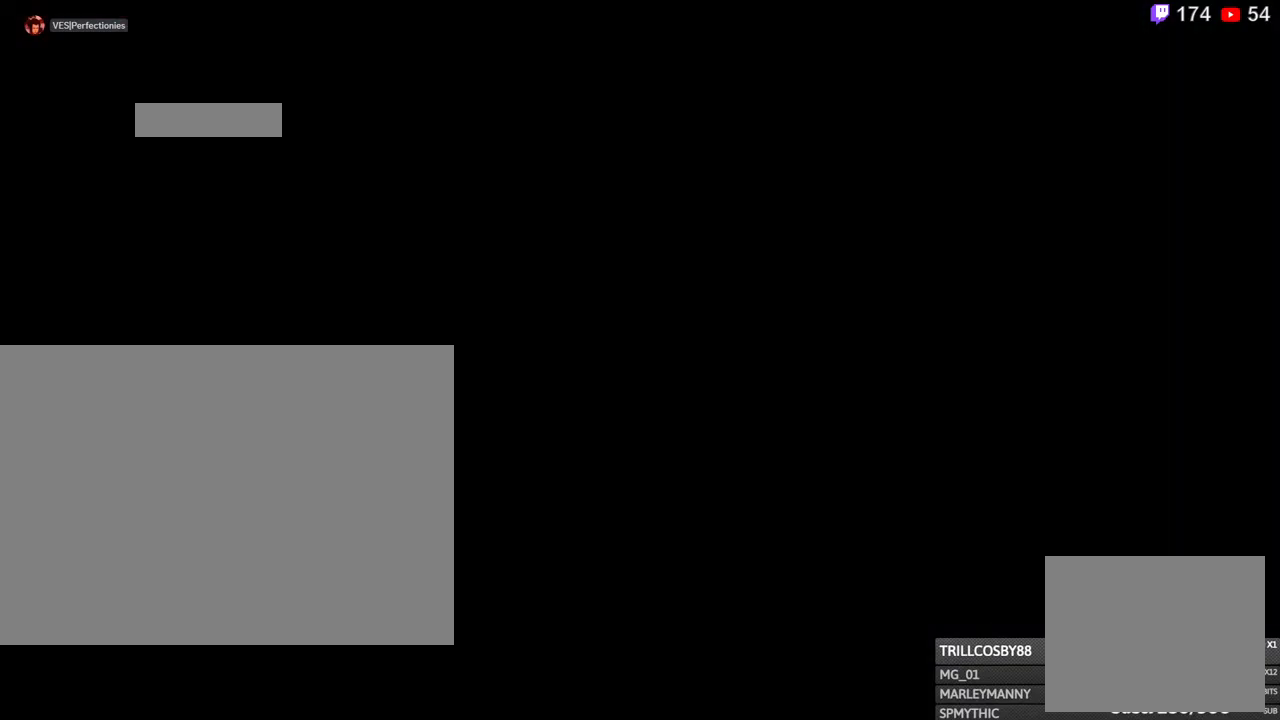
{"dt_ms": 500, "buttons": [], "left_stick": "center", "right_stick": "center", "events": []}
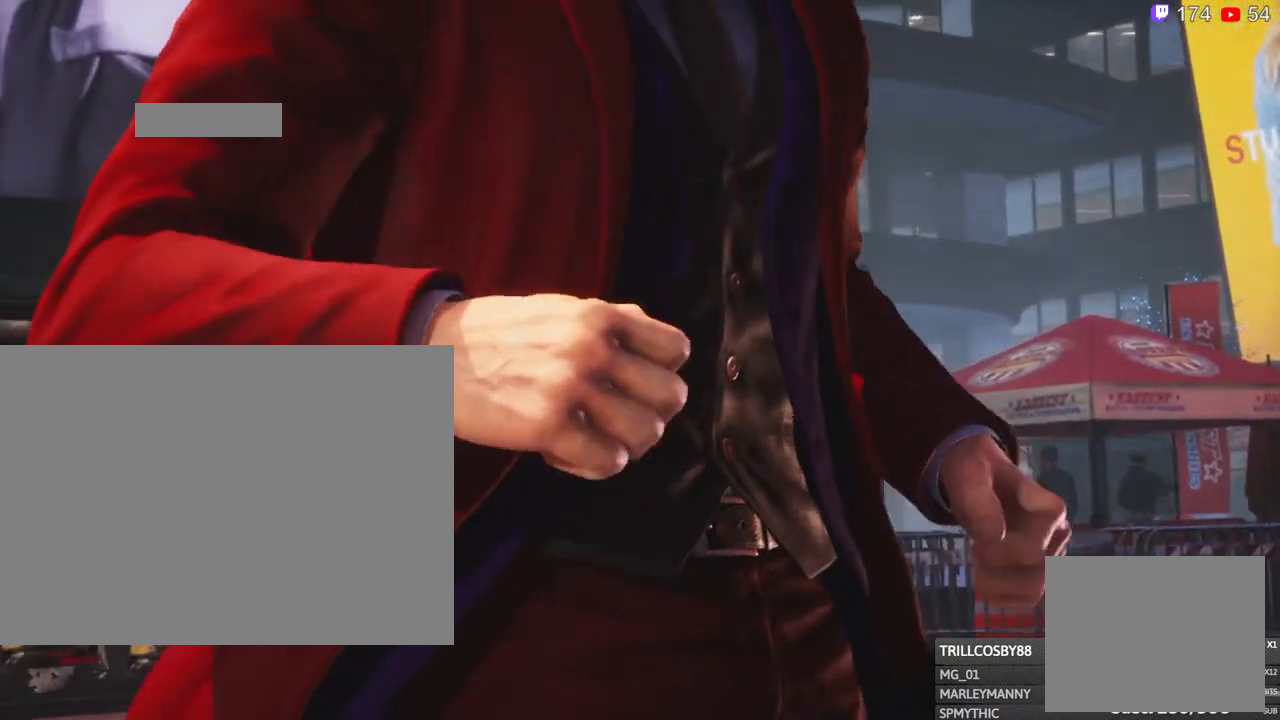
{"dt_ms": 500, "buttons": [], "left_stick": "center", "right_stick": "center", "events": []}
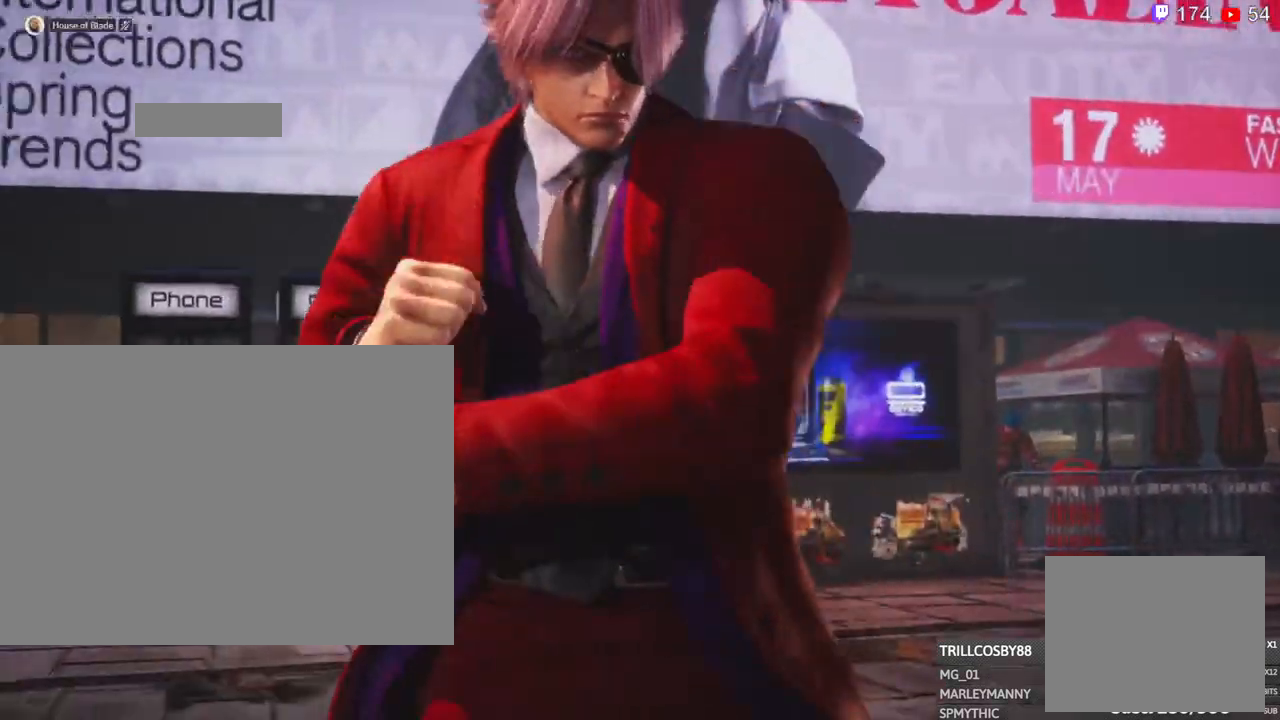
{"dt_ms": 500, "buttons": [], "left_stick": "center", "right_stick": "center", "events": []}
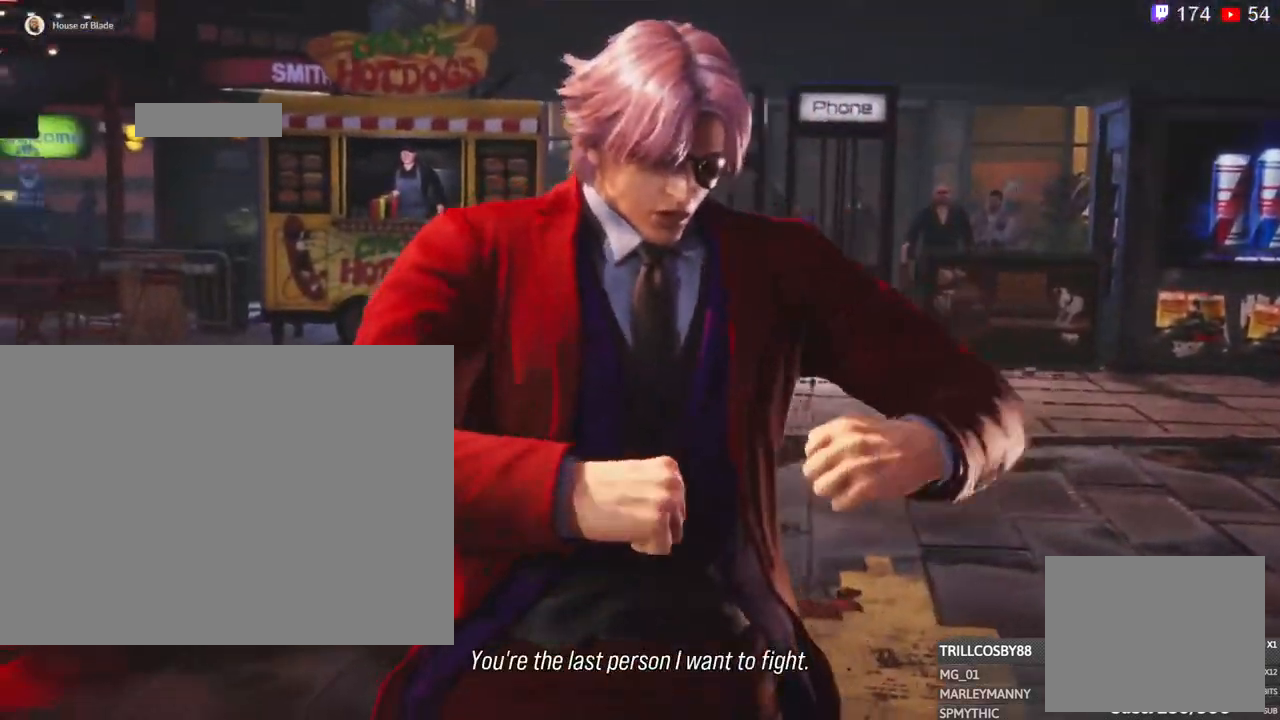
{"dt_ms": 500, "buttons": [], "left_stick": "center", "right_stick": "center", "events": []}
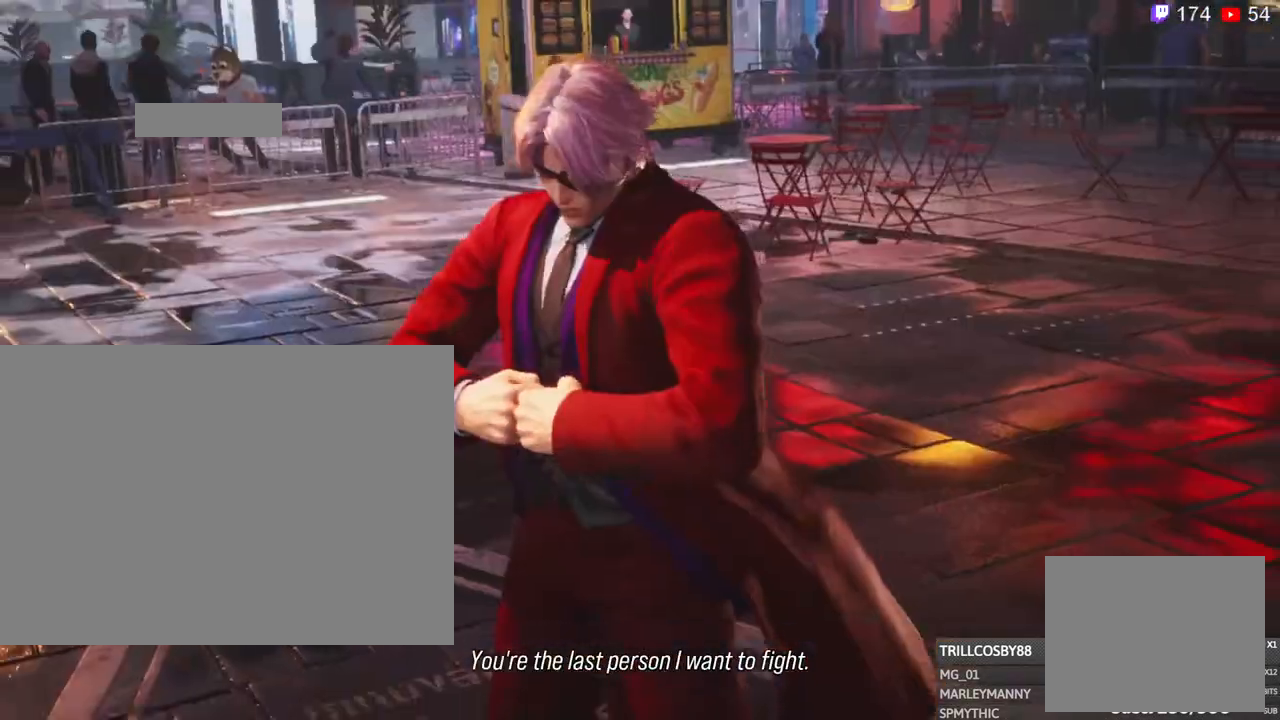
{"dt_ms": 500, "buttons": [], "left_stick": "center", "right_stick": "center", "events": []}
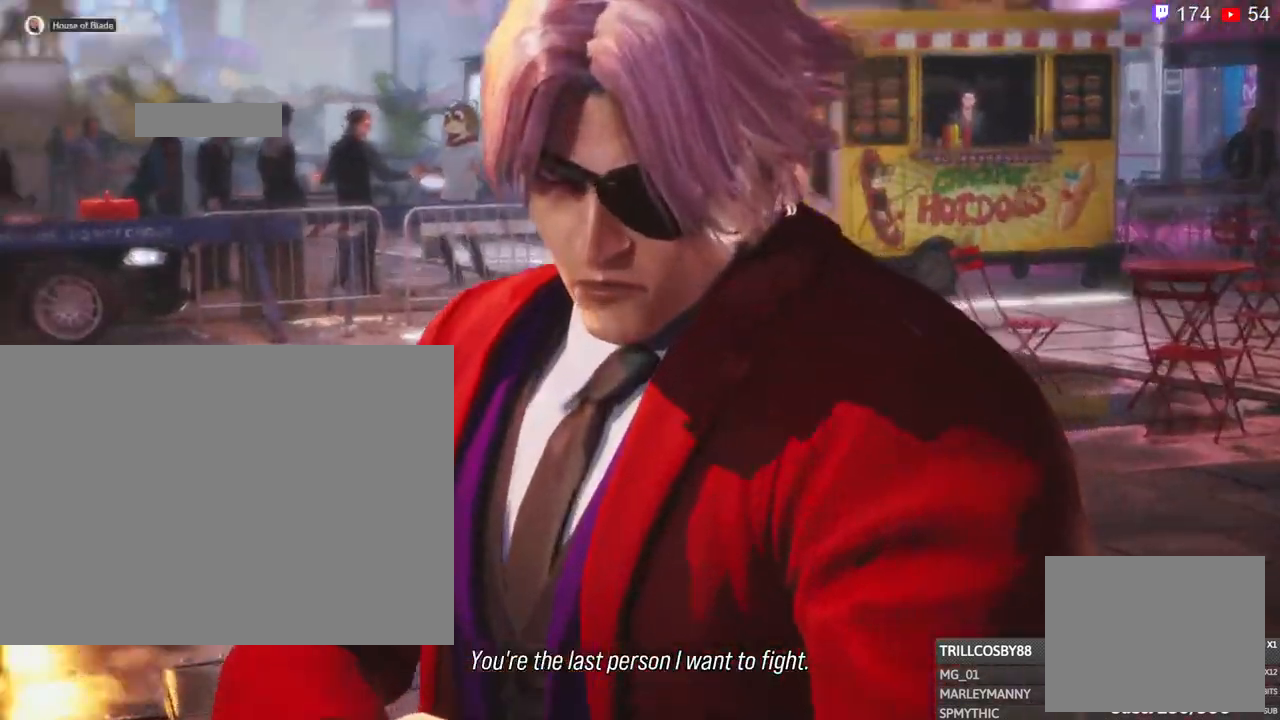
{"dt_ms": 1000, "buttons": [], "left_stick": "center", "right_stick": "center", "events": [[50, "DPAD_DOWN", "down"], [50, "DPAD_RIGHT", "down"], [67, "DPAD_DOWN", "up"], [83, "DPAD_RIGHT", "up"]]}
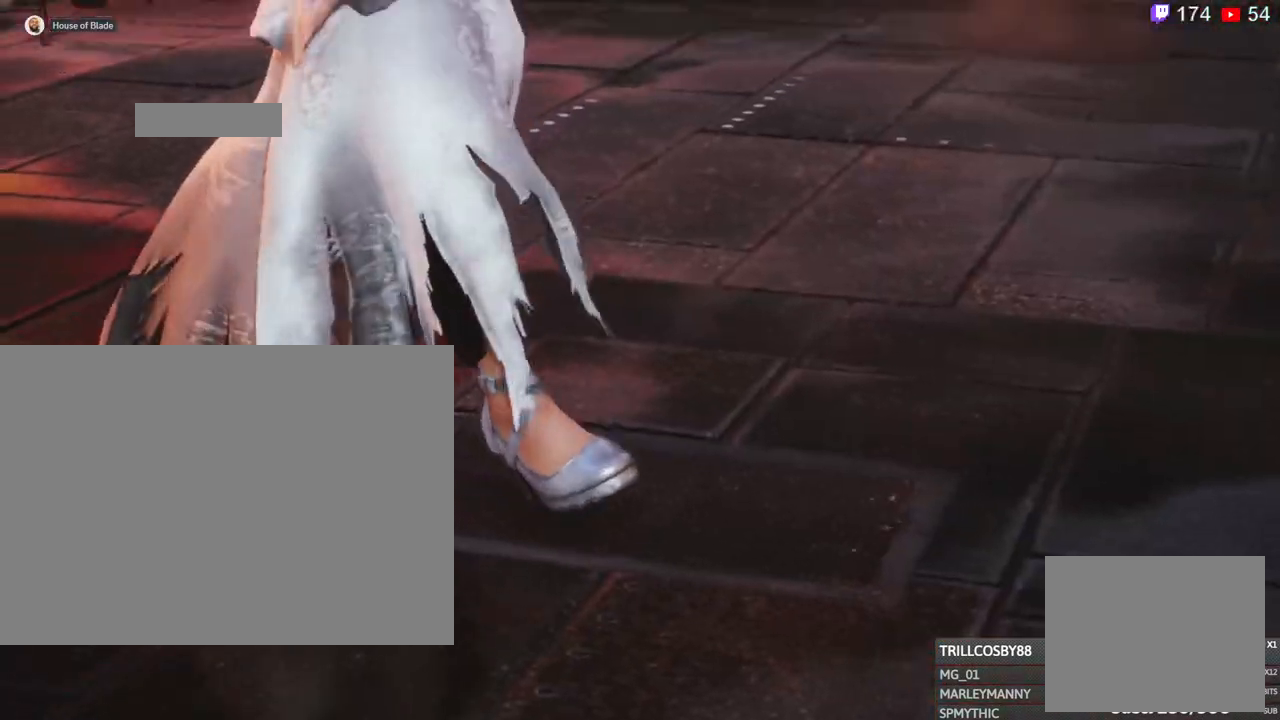
{"dt_ms": 500, "buttons": ["DPAD_UP"], "left_stick": "center", "right_stick": "center", "events": [[367, "DPAD_UP", "down"]]}
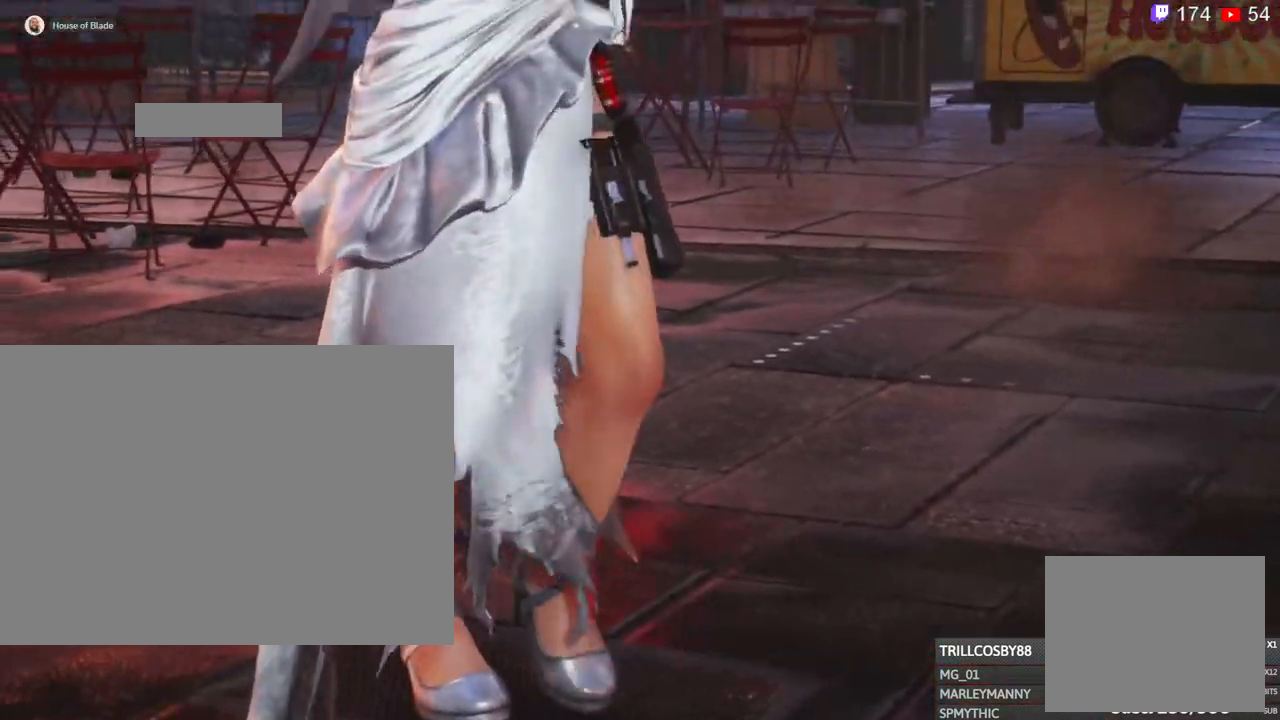
{"dt_ms": 500, "buttons": ["SQUARE", "DPAD_RIGHT"], "left_stick": "center", "right_stick": "center", "events": [[17, "DPAD_RIGHT", "down"], [17, "DPAD_UP", "up"], [100, "DPAD_UP", "down"], [117, "DPAD_RIGHT", "up"], [150, "DPAD_RIGHT", "down"], [167, "DPAD_UP", "up"], [217, "DPAD_RIGHT", "up"], [217, "DPAD_UP", "down"], [333, "DPAD_RIGHT", "down"], [333, "DPAD_UP", "up"], [400, "DPAD_RIGHT", "up"], [400, "DPAD_UP", "down"], [467, "DPAD_RIGHT", "down"], [467, "DPAD_UP", "up"], [500, "SQUARE", "down"]]}
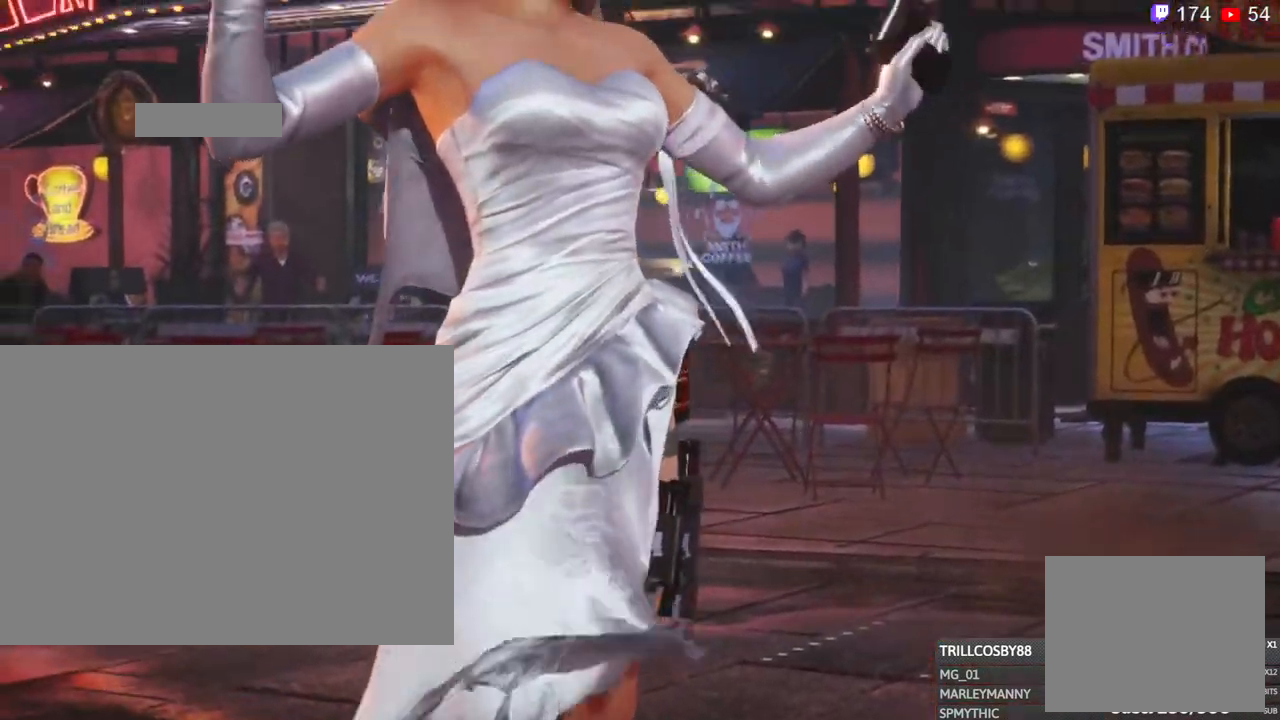
{"dt_ms": 500, "buttons": ["TRIANGLE", "DPAD_RIGHT"], "left_stick": "center", "right_stick": "center", "events": [[50, "DPAD_RIGHT", "up"], [50, "DPAD_UP", "down"], [133, "DPAD_RIGHT", "down"], [133, "DPAD_UP", "up"], [150, "SQUARE", "up"], [200, "DPAD_RIGHT", "up"], [200, "DPAD_UP", "down"], [267, "DPAD_RIGHT", "down"], [267, "DPAD_UP", "up"], [333, "DPAD_RIGHT", "up"], [350, "DPAD_UP", "down"], [367, "TRIANGLE", "down"], [417, "DPAD_RIGHT", "down"], [417, "DPAD_UP", "up"]]}
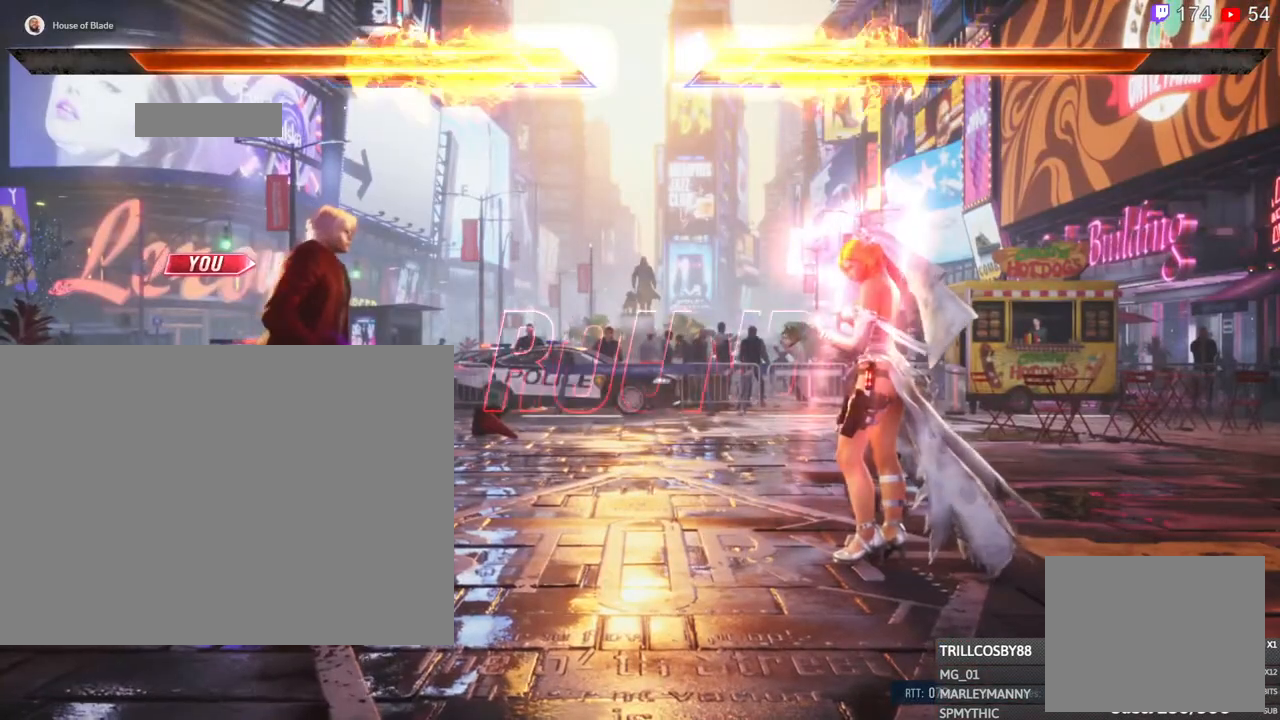
{"dt_ms": 500, "buttons": ["DPAD_RIGHT"], "left_stick": "center", "right_stick": "center", "events": [[17, "SQUARE", "down"], [17, "TRIANGLE", "up"], [83, "DPAD_DOWN", "down"], [133, "SQUARE", "up"], [150, "DPAD_DOWN", "up"], [150, "TRIANGLE", "down"], [183, "DPAD_RIGHT", "up"], [200, "DPAD_UP", "down"], [283, "SQUARE", "down"], [283, "TRIANGLE", "up"], [367, "SQUARE", "up"], [417, "DPAD_RIGHT", "down"], [417, "DPAD_UP", "up"]]}